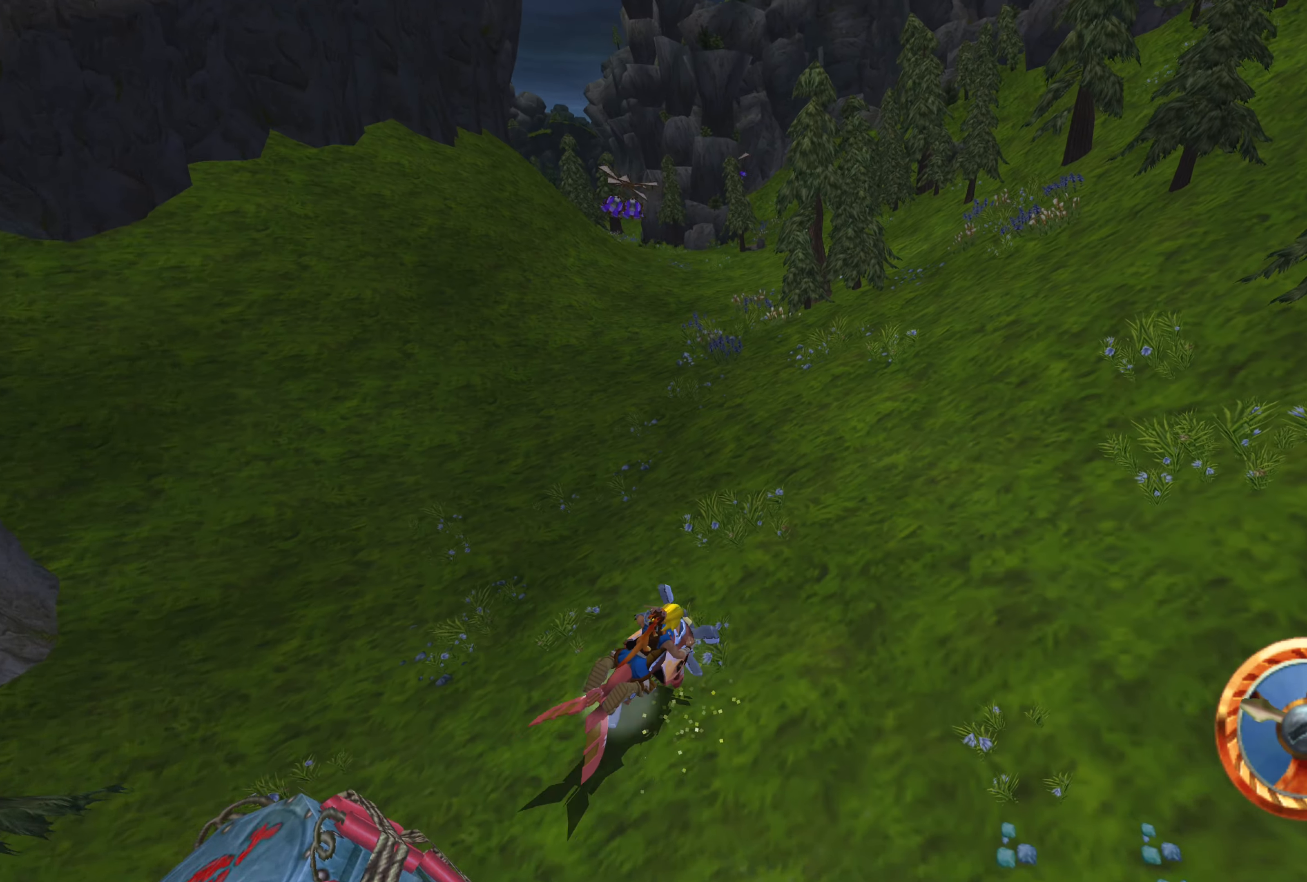
Gameplay with a controller (PlayStation layout); each line is a JSON object with the inputs held at the frame after it. "events" lists button and stick changes between this image and that frame as [ms after this image, input, new state], when the widget could be followed in between. Not read: L2 L3 R2 R3.
{"buttons": [], "left_stick": "up-left", "right_stick": "center", "events": [[67, "left_stick", "left"], [233, "left_stick", "center"], [333, "CROSS", "up"], [483, "left_stick", "up-left"]]}
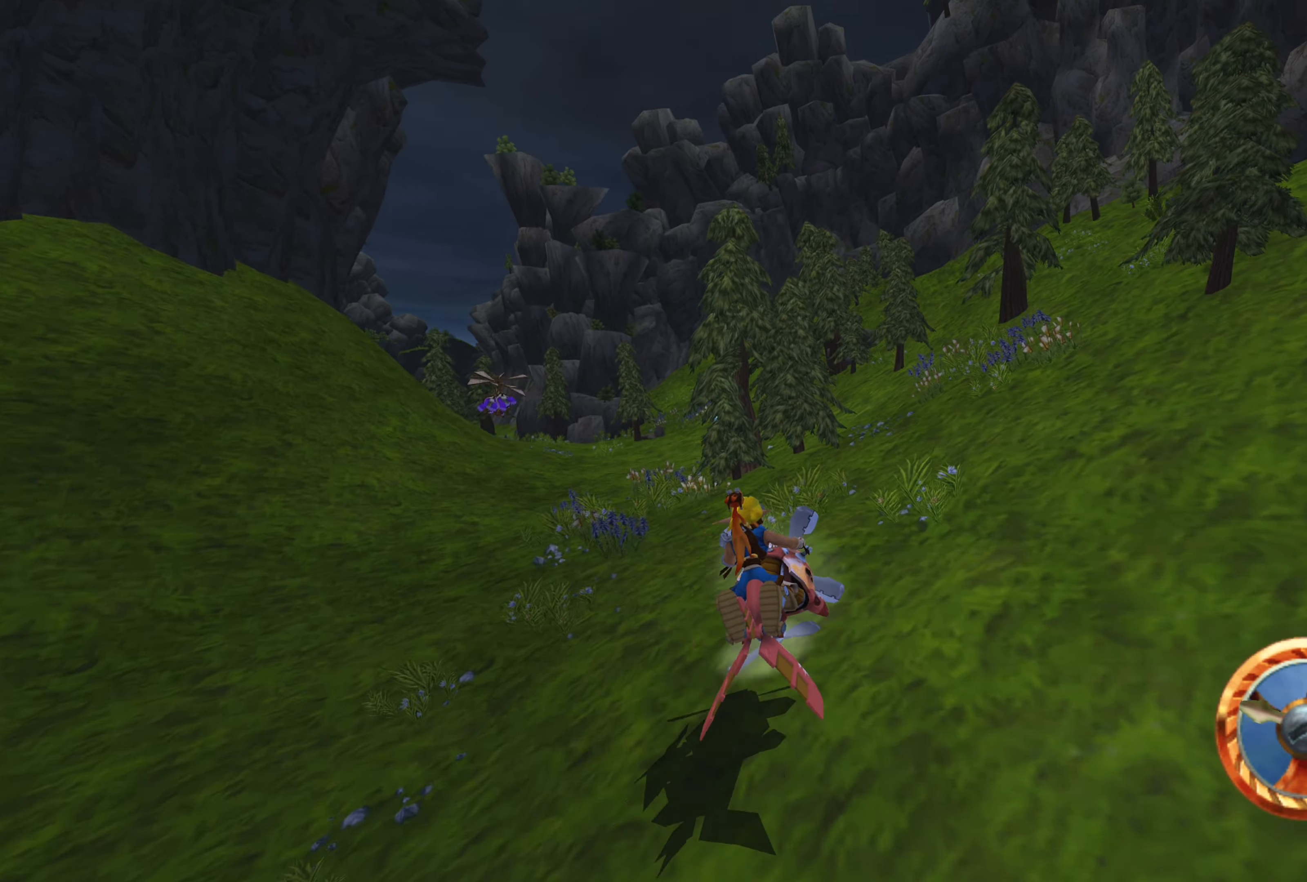
{"buttons": [], "left_stick": "up-right", "right_stick": "center", "events": [[217, "left_stick", "center"], [333, "left_stick", "up-right"]]}
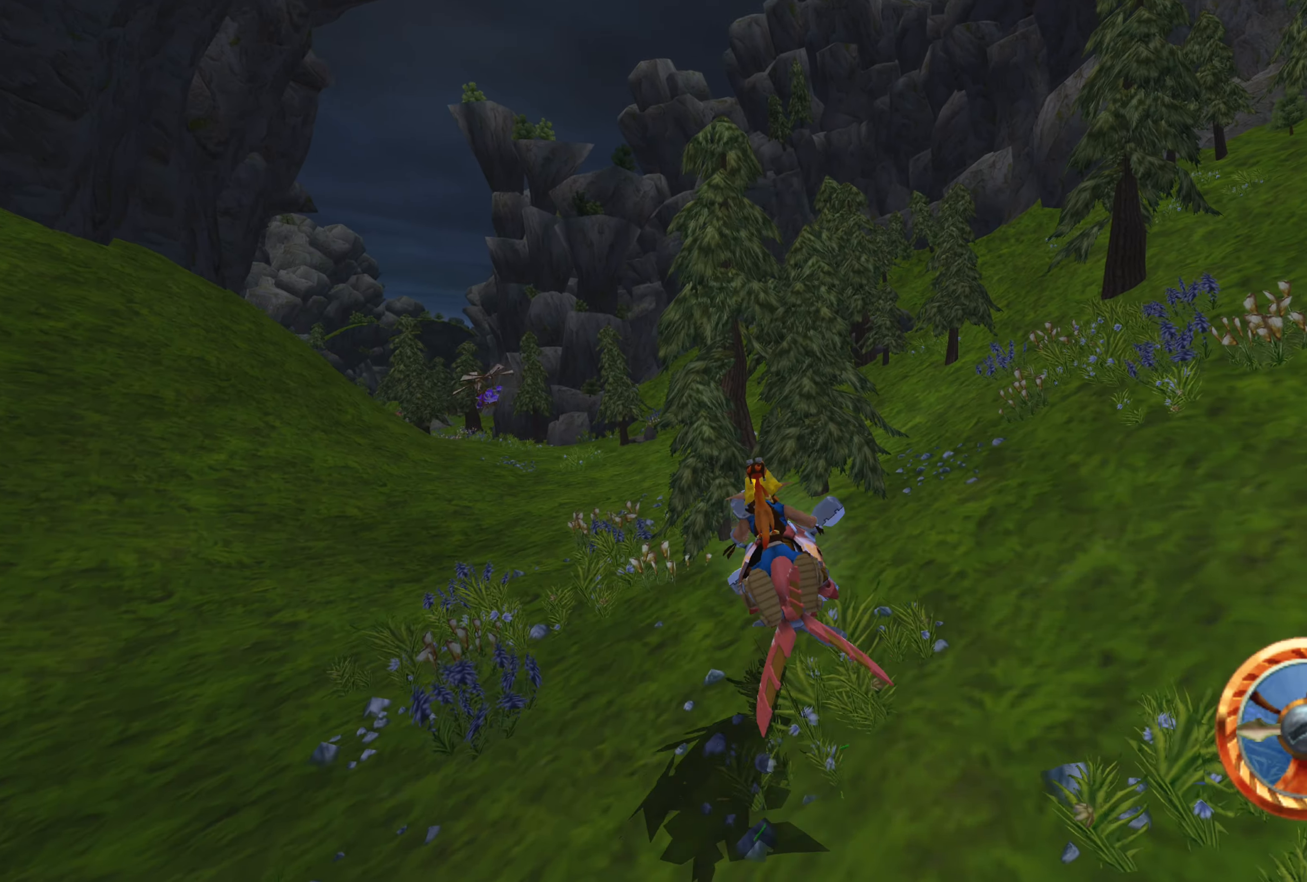
{"buttons": [], "left_stick": "center", "right_stick": "center", "events": [[233, "CROSS", "down"], [317, "left_stick", "center"], [433, "CROSS", "up"]]}
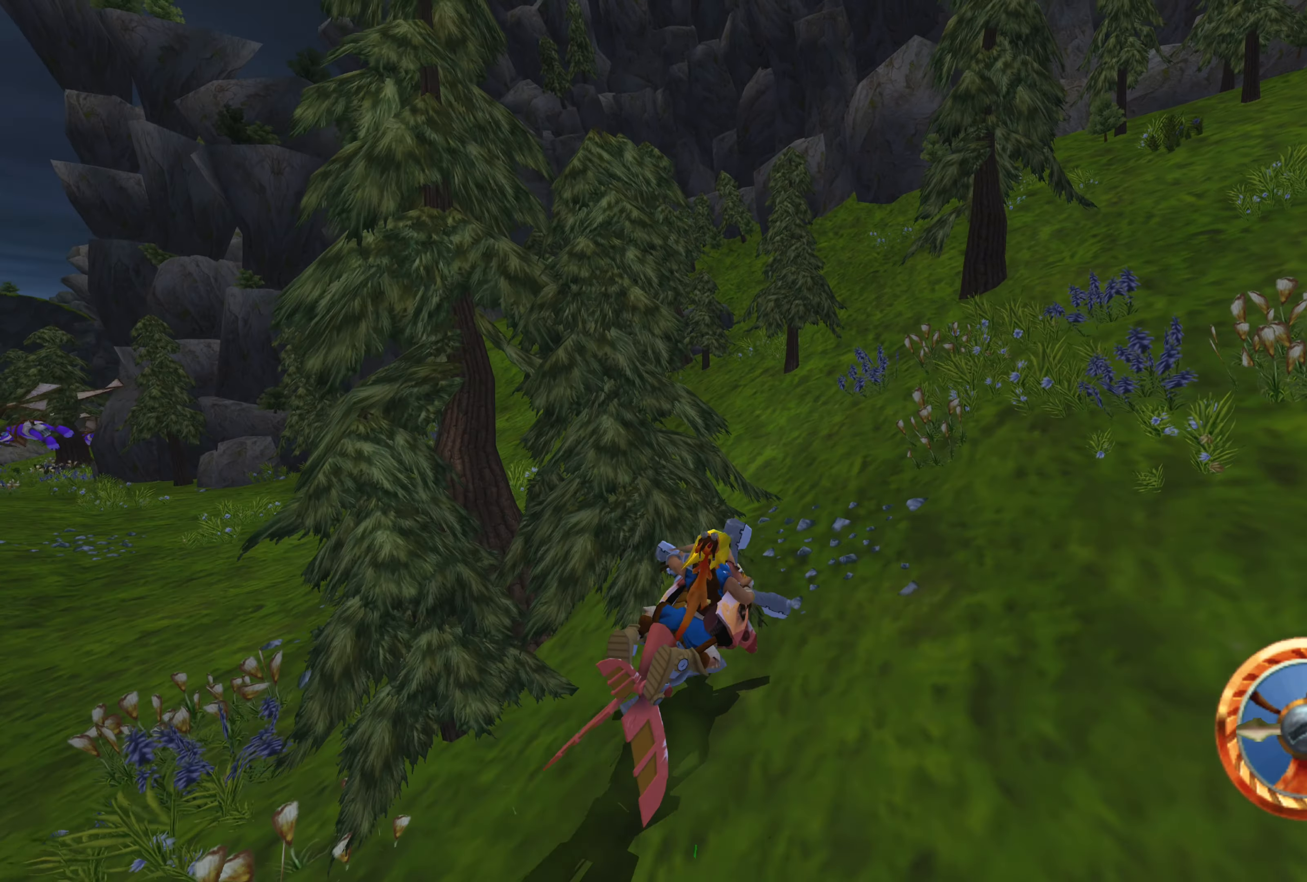
{"buttons": [], "left_stick": "up-left", "right_stick": "center", "events": [[83, "left_stick", "up-left"]]}
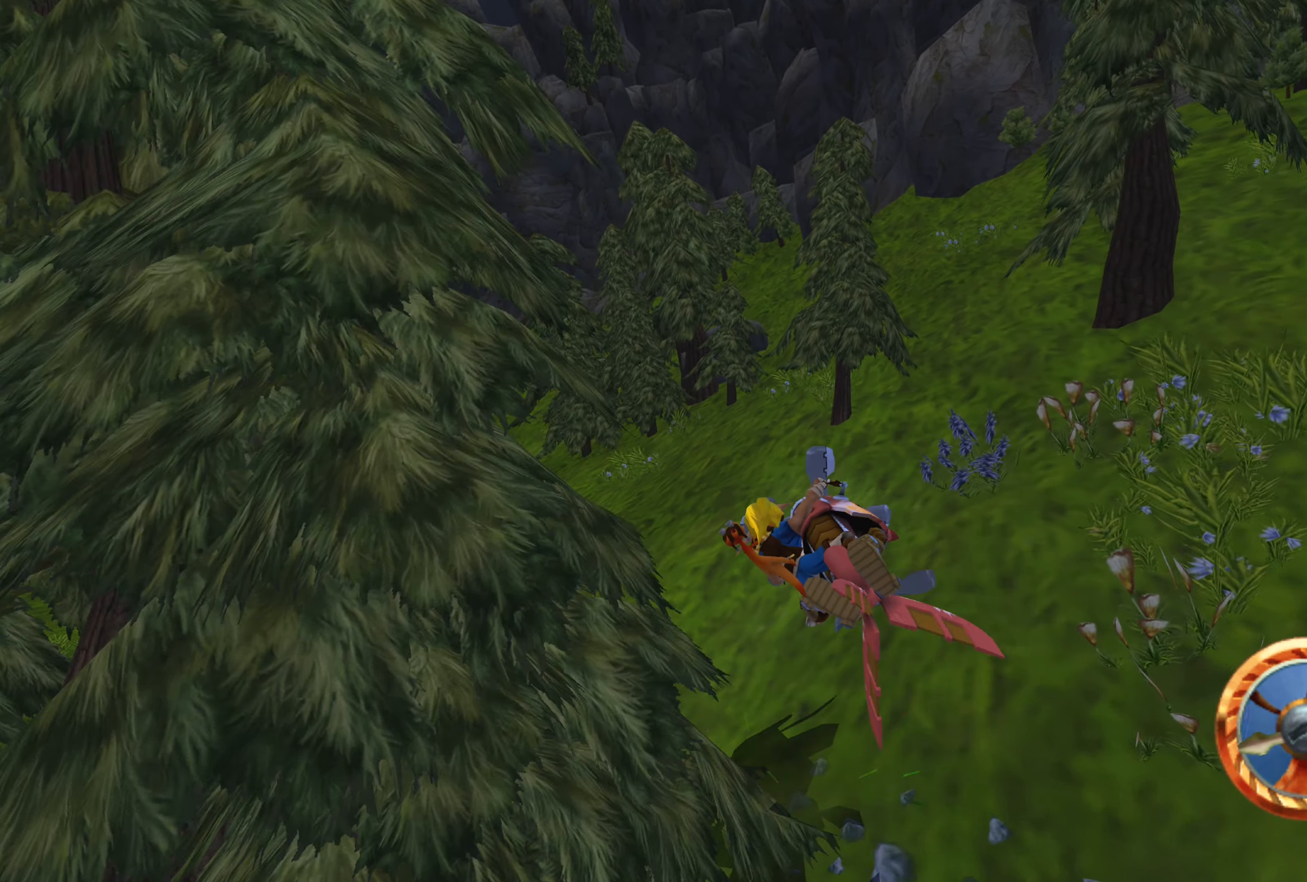
{"buttons": [], "left_stick": "left", "right_stick": "center", "events": [[67, "CROSS", "down"], [284, "left_stick", "center"], [384, "CROSS", "up"], [500, "left_stick", "left"]]}
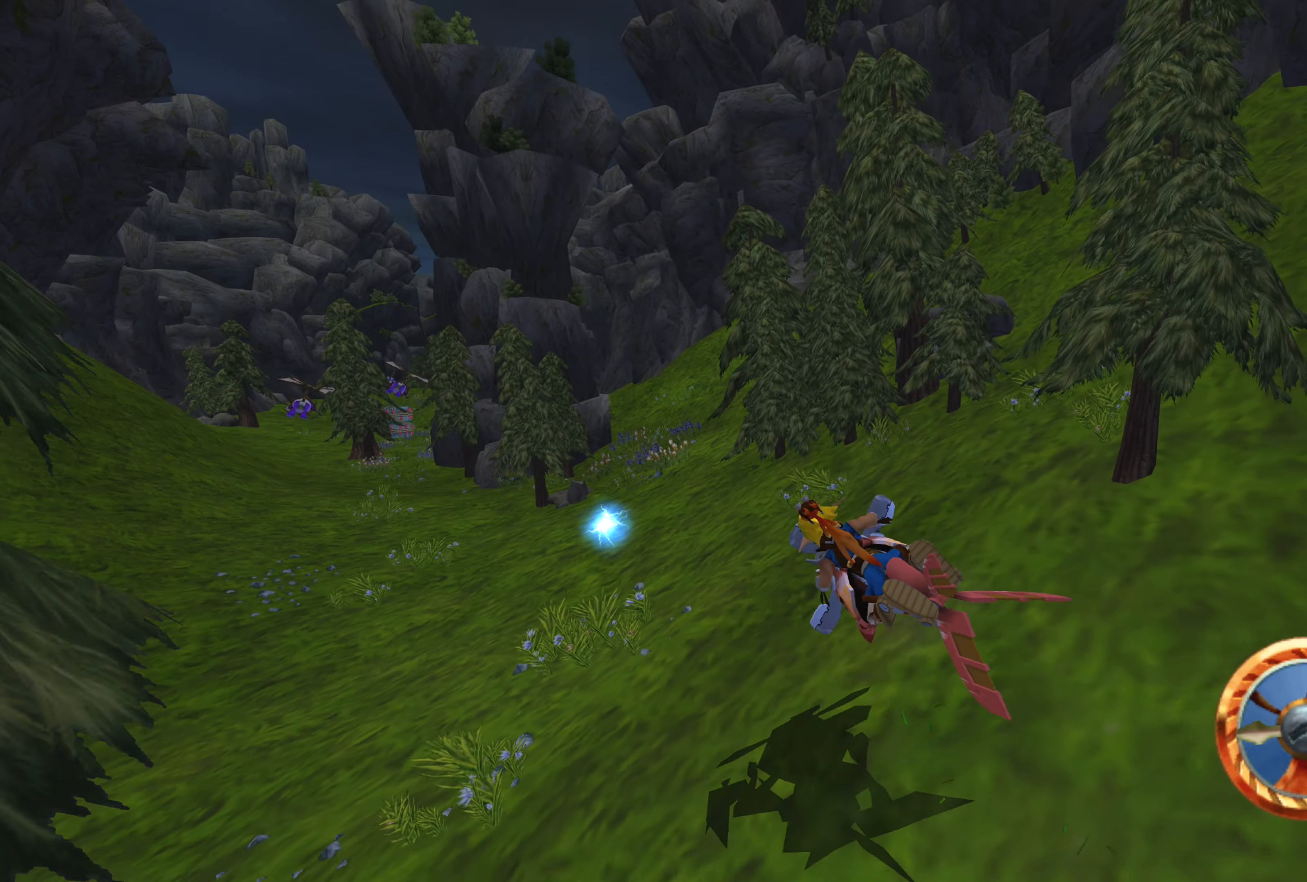
{"buttons": ["CROSS"], "left_stick": "center", "right_stick": "center", "events": [[267, "left_stick", "up-left"], [317, "CROSS", "down"], [400, "left_stick", "center"]]}
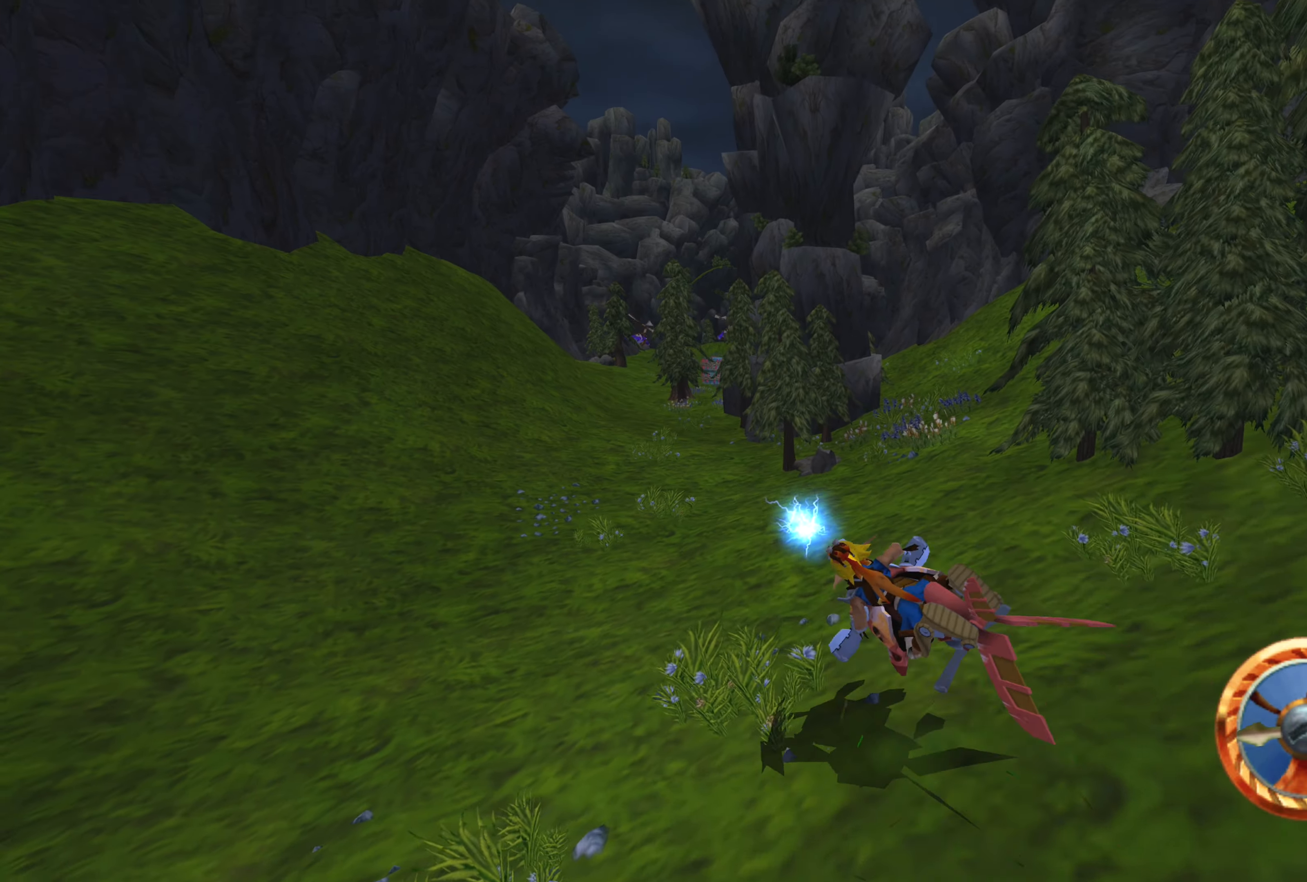
{"buttons": [], "left_stick": "up-left", "right_stick": "center", "events": [[300, "CROSS", "up"], [334, "left_stick", "up-left"]]}
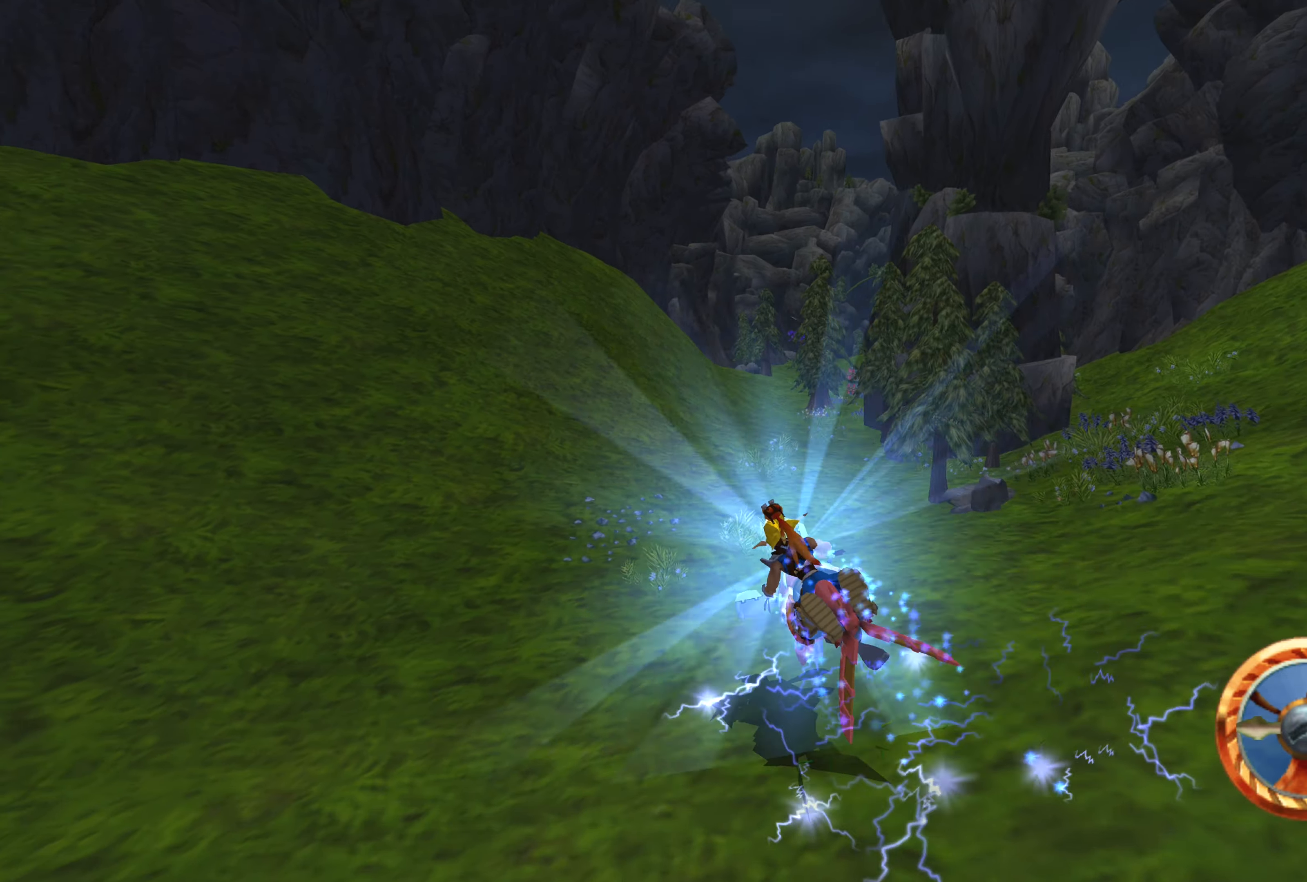
{"buttons": ["CROSS"], "left_stick": "right", "right_stick": "center", "events": [[34, "CROSS", "down"], [50, "left_stick", "center"], [300, "left_stick", "right"]]}
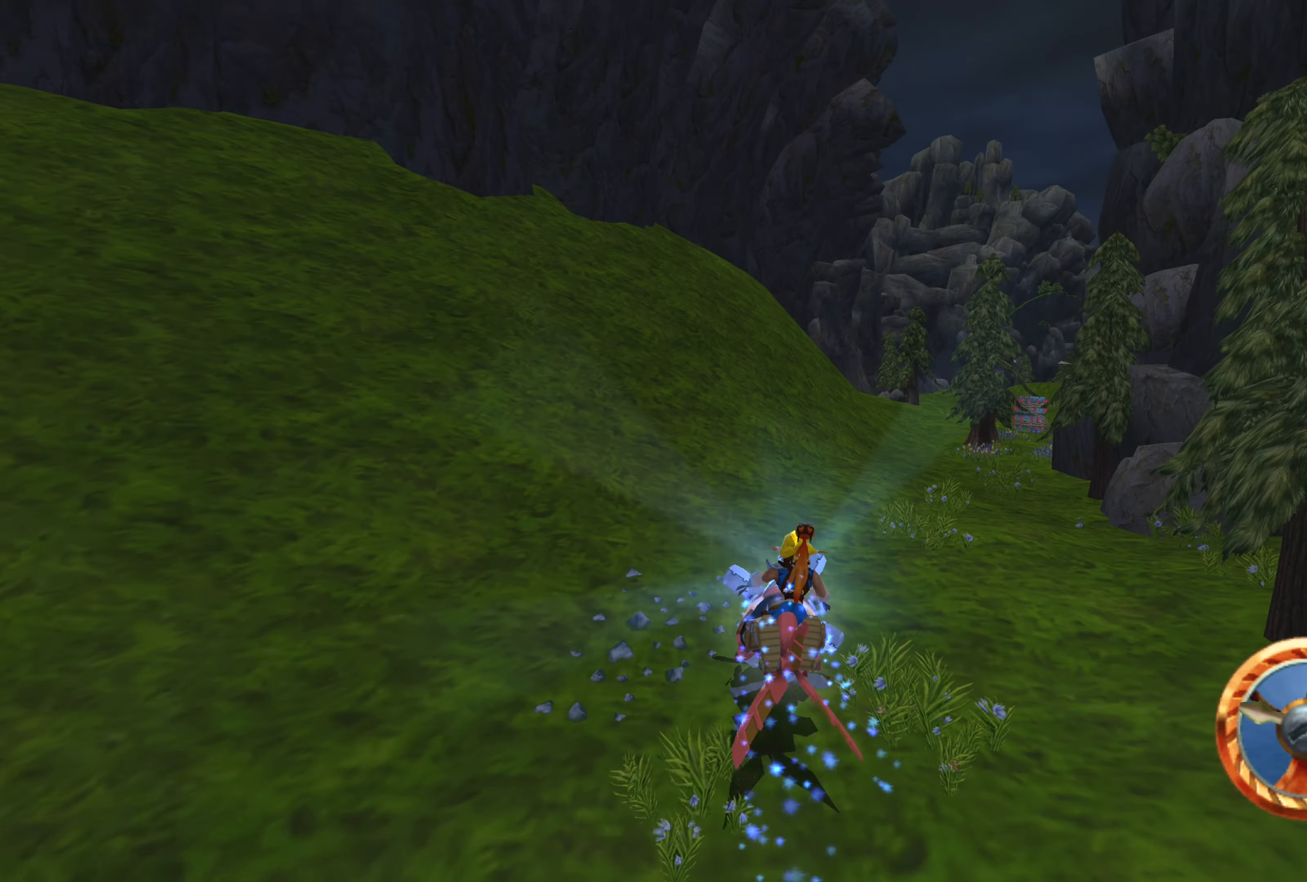
{"buttons": ["CROSS"], "left_stick": "center", "right_stick": "center", "events": [[50, "left_stick", "center"], [84, "CROSS", "up"], [234, "CROSS", "down"]]}
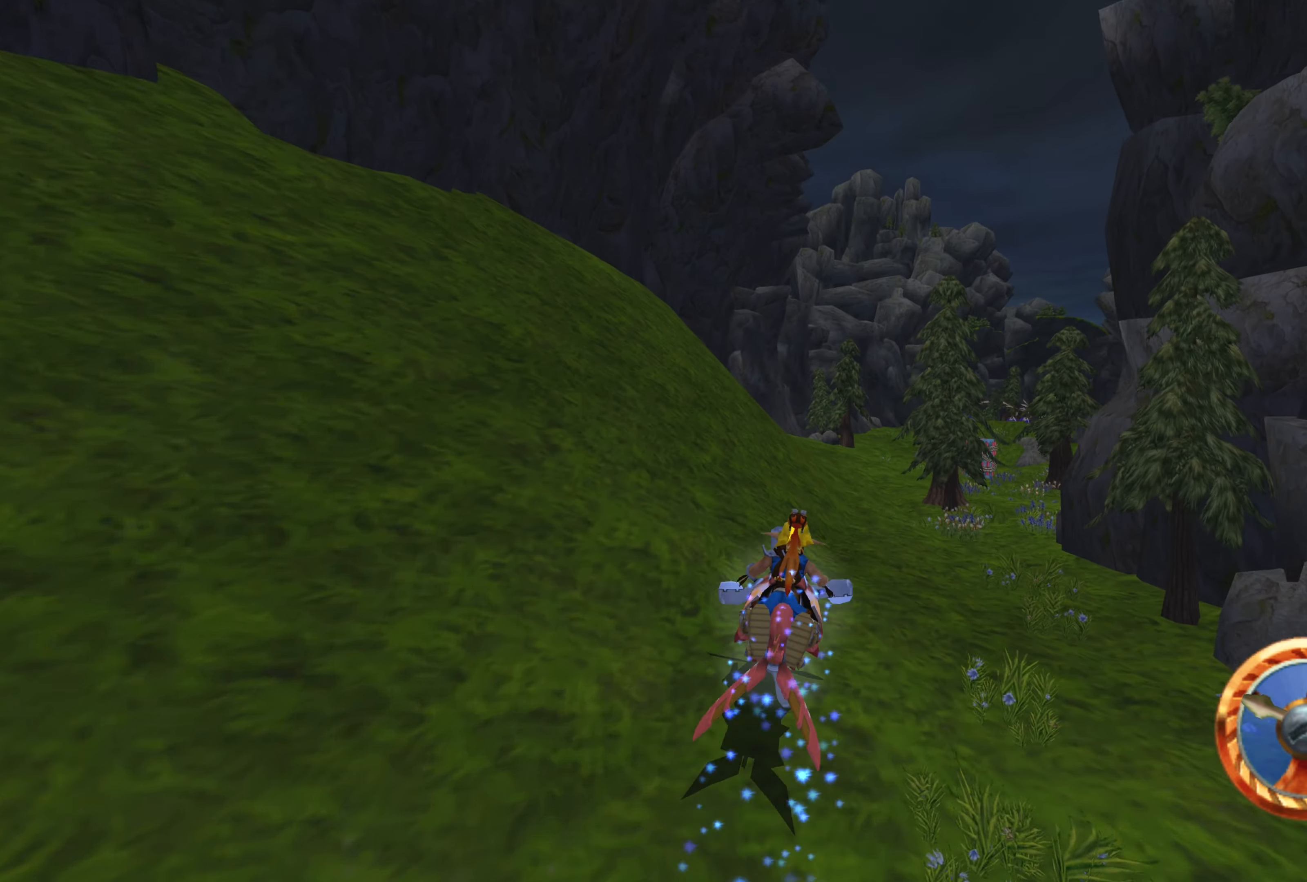
{"buttons": ["CROSS"], "left_stick": "center", "right_stick": "center", "events": []}
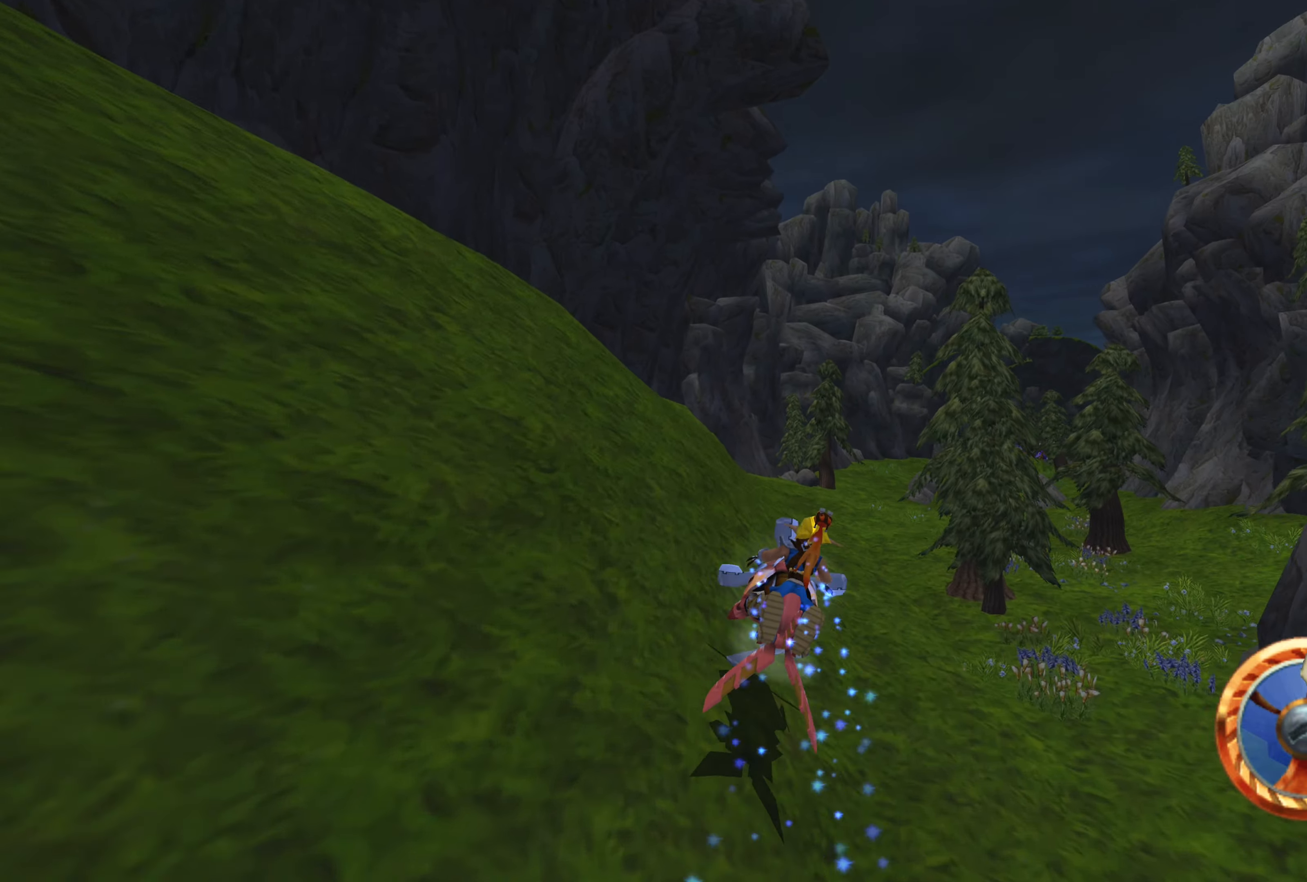
{"buttons": ["CROSS"], "left_stick": "right", "right_stick": "center", "events": [[400, "left_stick", "right"]]}
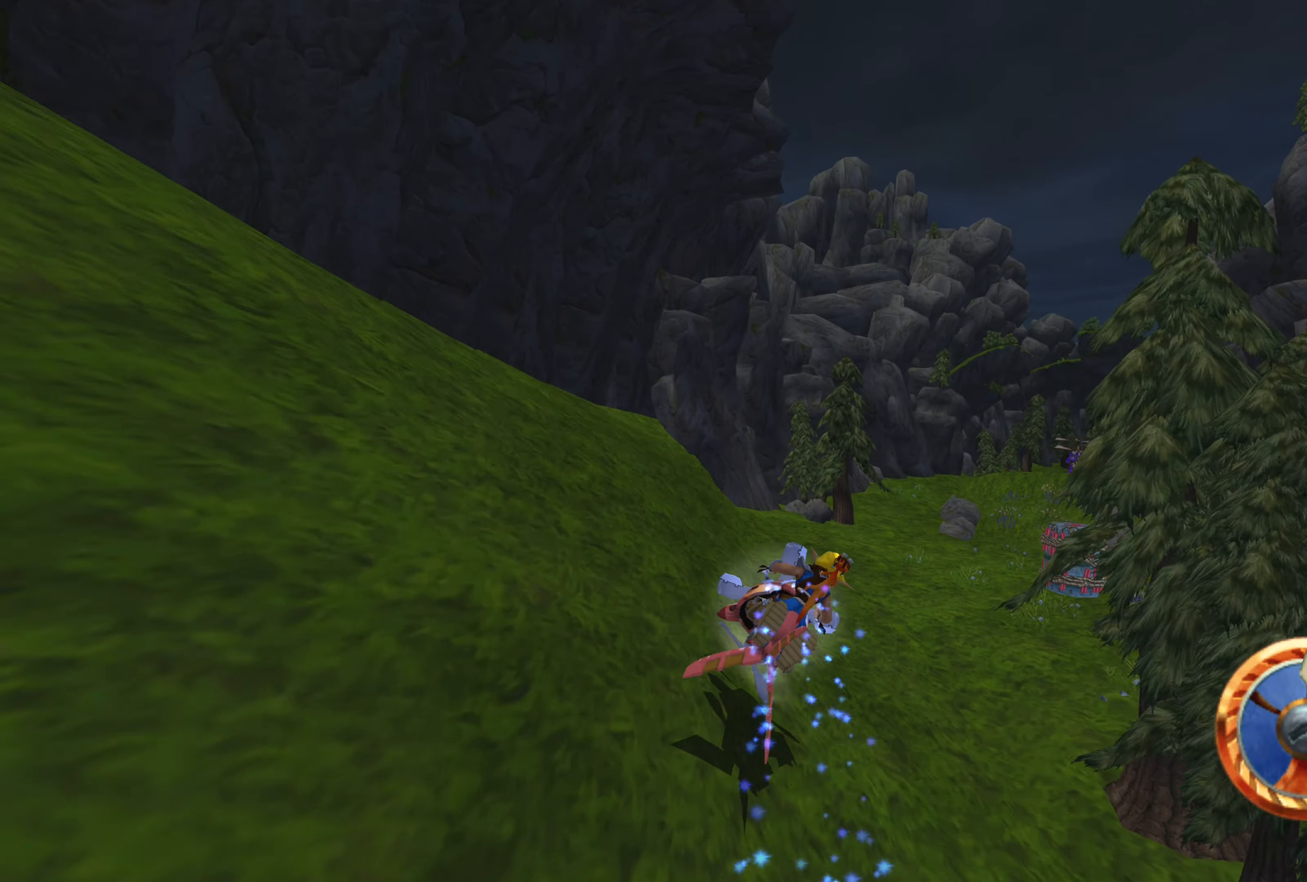
{"buttons": ["CROSS"], "left_stick": "right", "right_stick": "center", "events": [[100, "left_stick", "center"], [250, "left_stick", "right"]]}
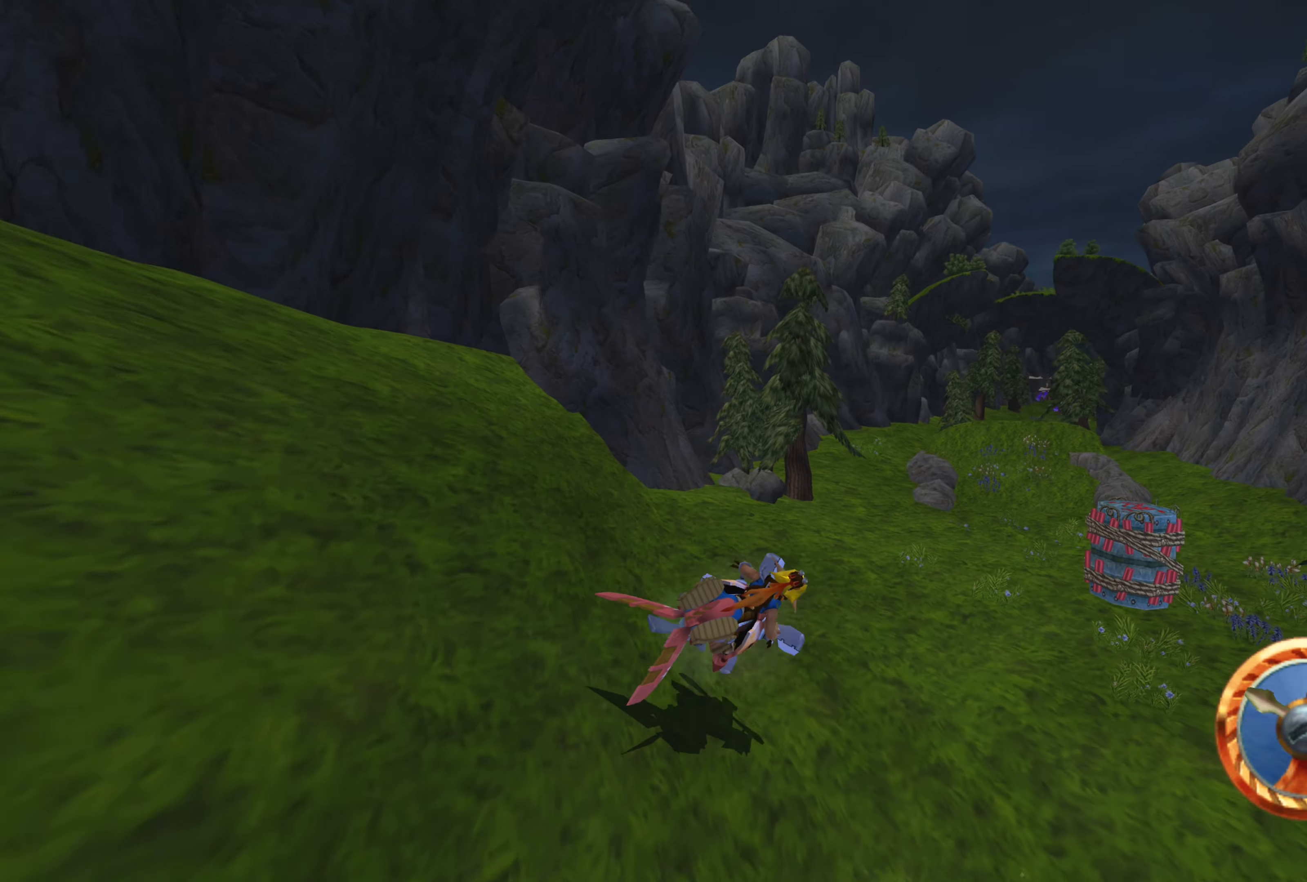
{"buttons": ["CROSS"], "left_stick": "up-left", "right_stick": "center", "events": [[134, "left_stick", "center"], [367, "left_stick", "up-left"]]}
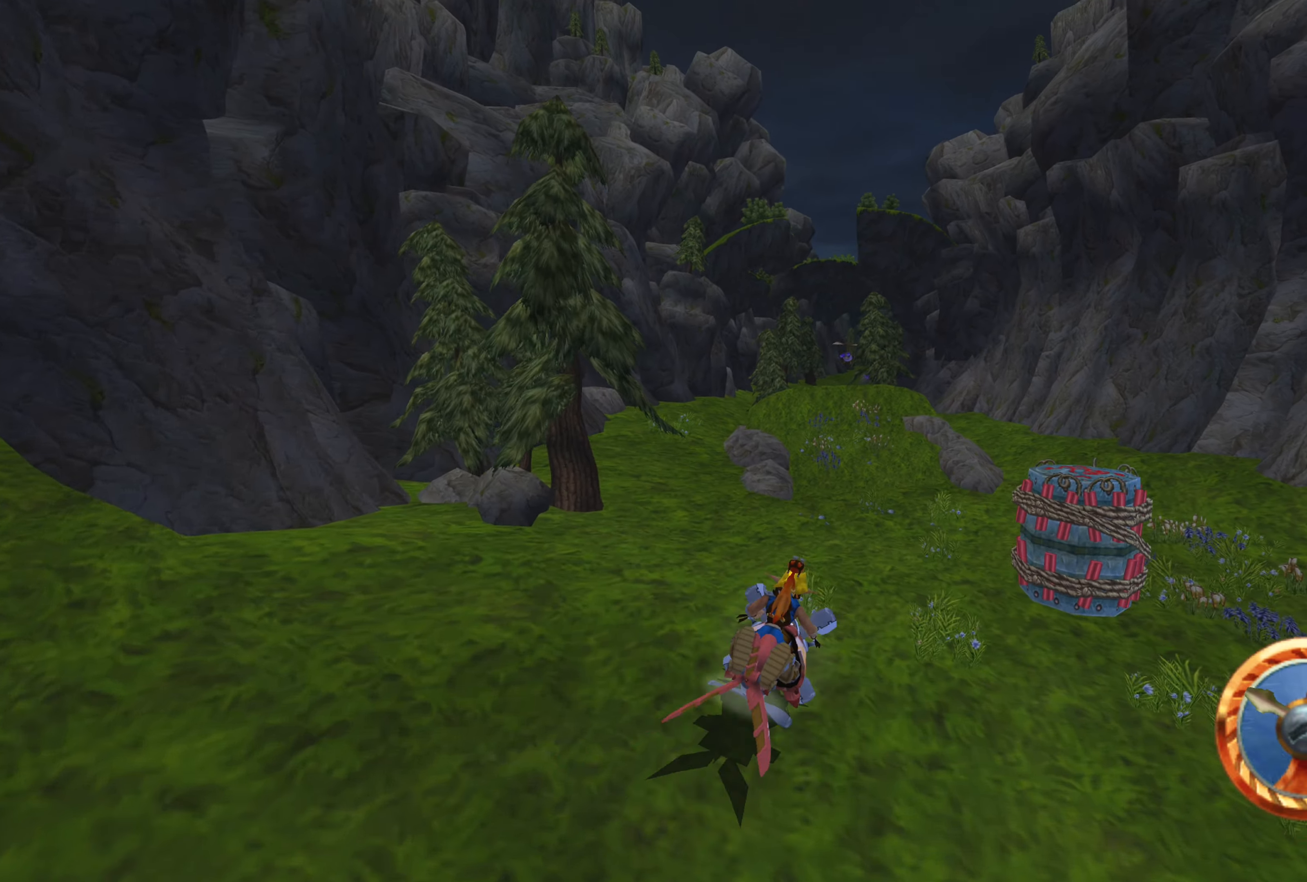
{"buttons": ["CROSS"], "left_stick": "center", "right_stick": "center", "events": [[34, "left_stick", "center"], [200, "left_stick", "up-left"], [300, "left_stick", "center"]]}
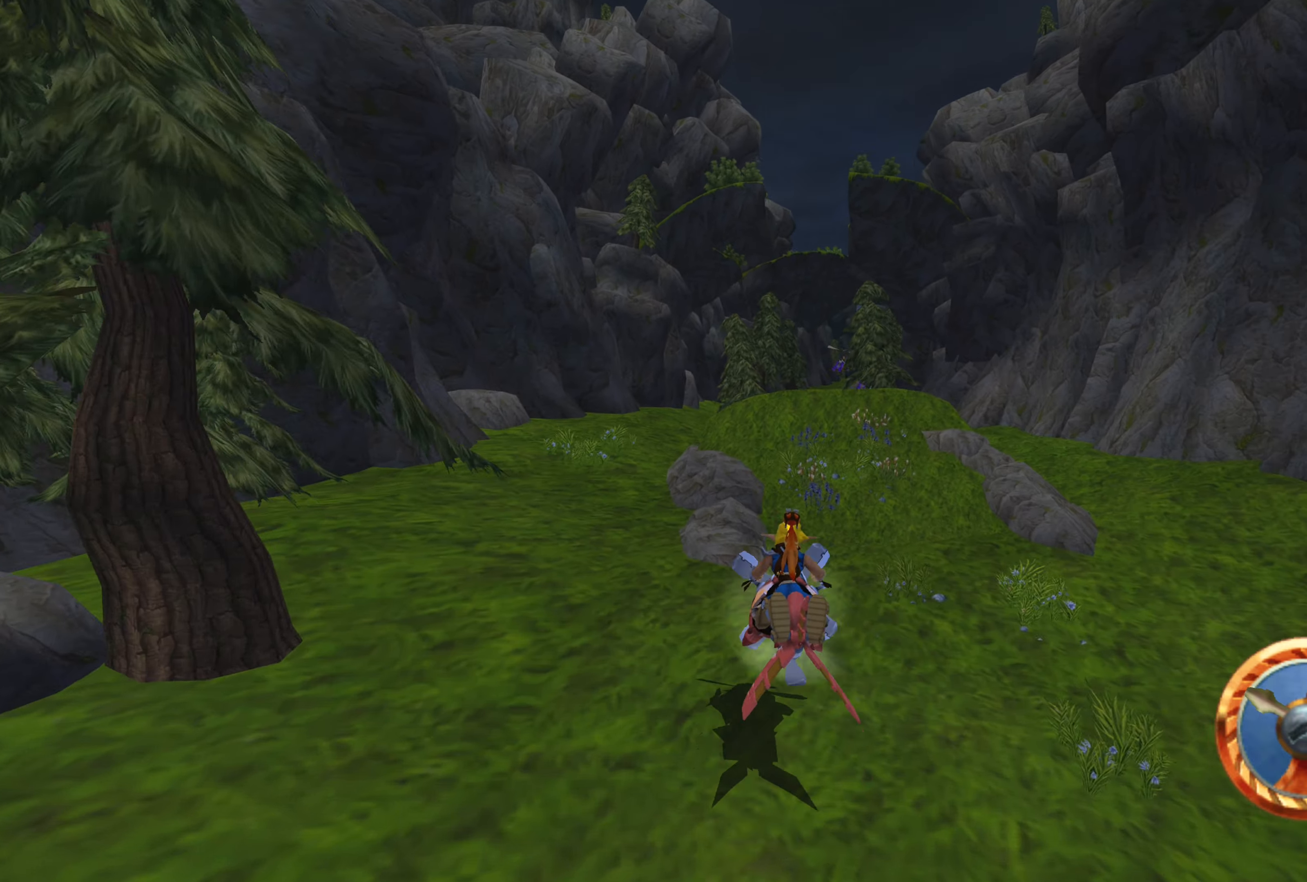
{"buttons": ["CROSS"], "left_stick": "center", "right_stick": "center", "events": []}
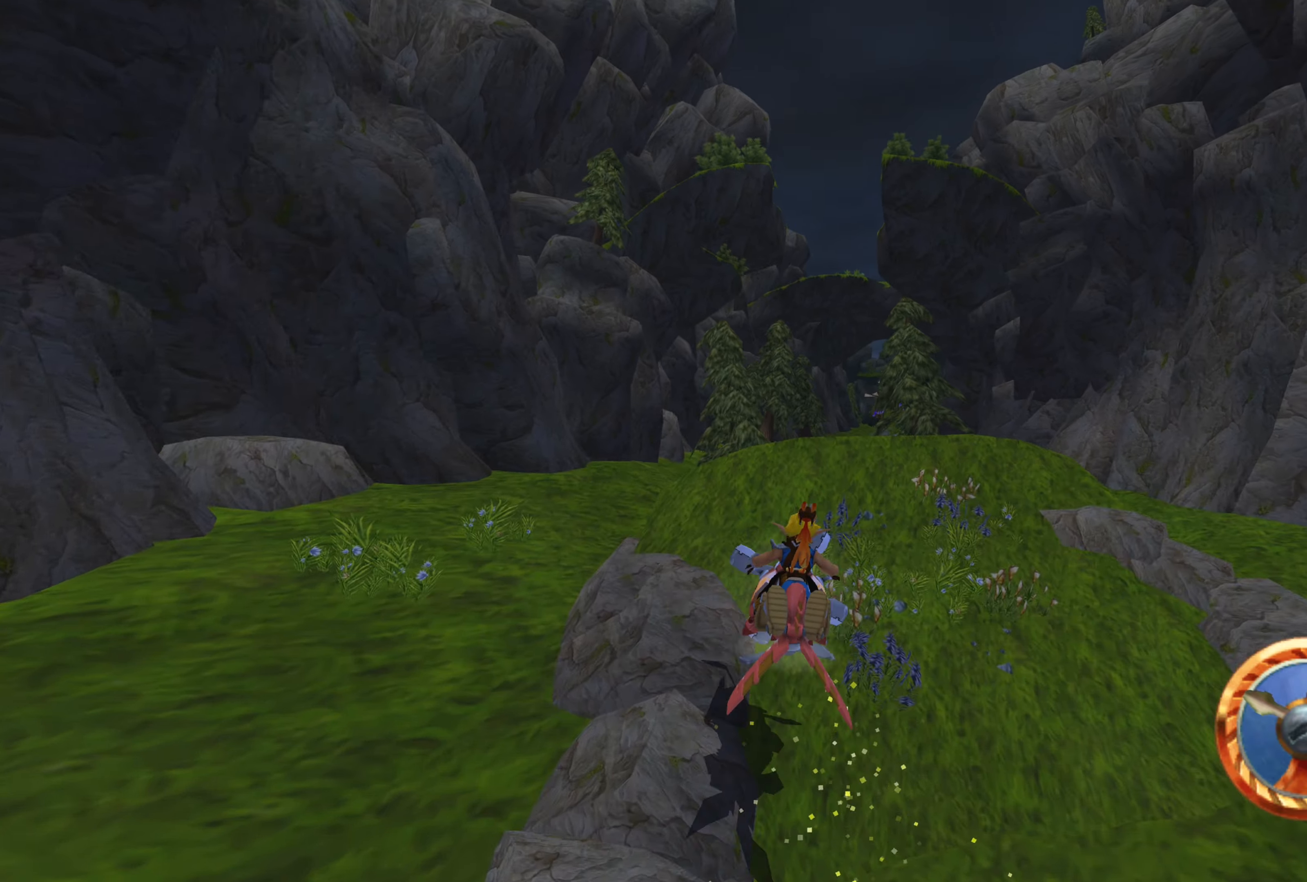
{"buttons": ["CROSS"], "left_stick": "center", "right_stick": "center", "events": []}
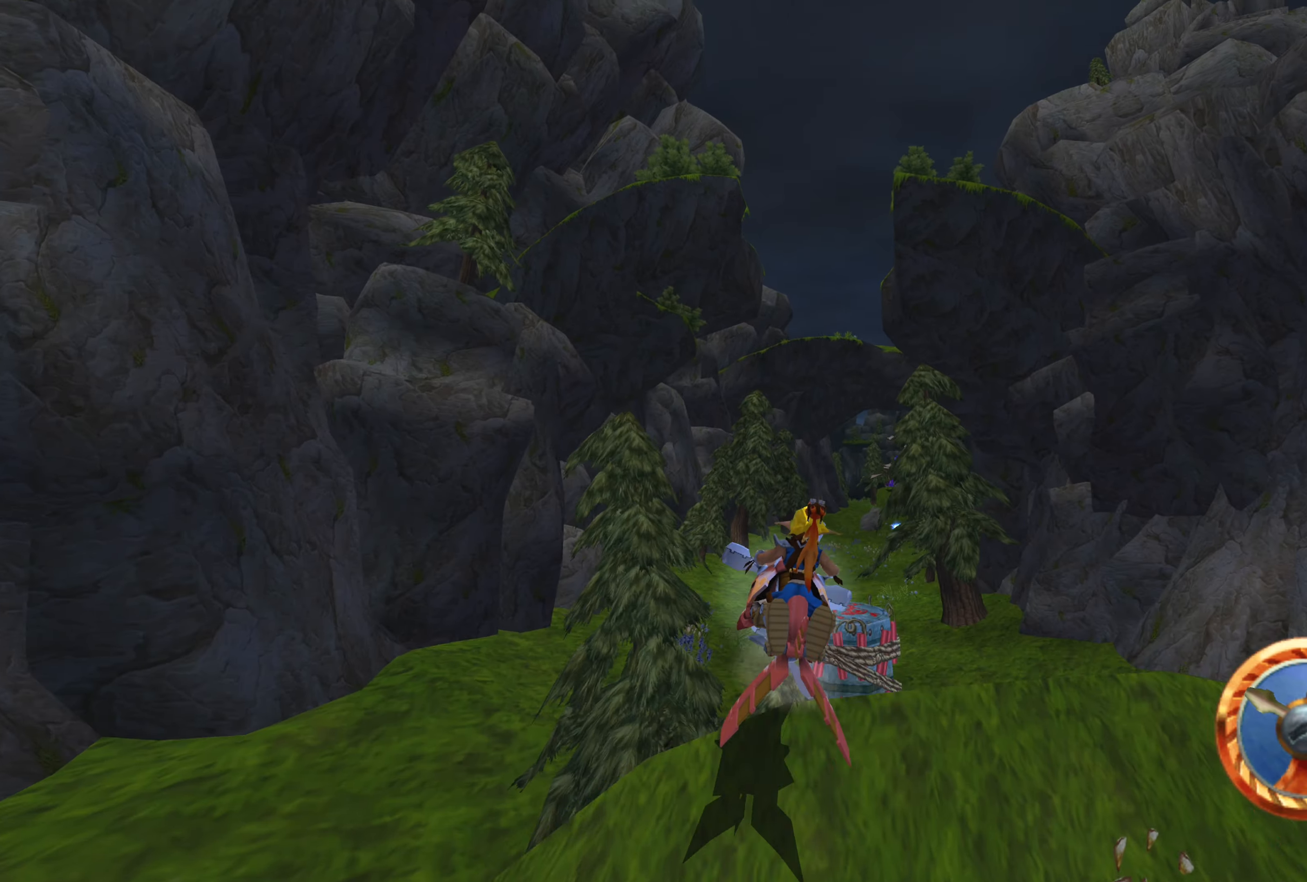
{"buttons": ["CROSS"], "left_stick": "right", "right_stick": "center", "events": [[250, "left_stick", "right"]]}
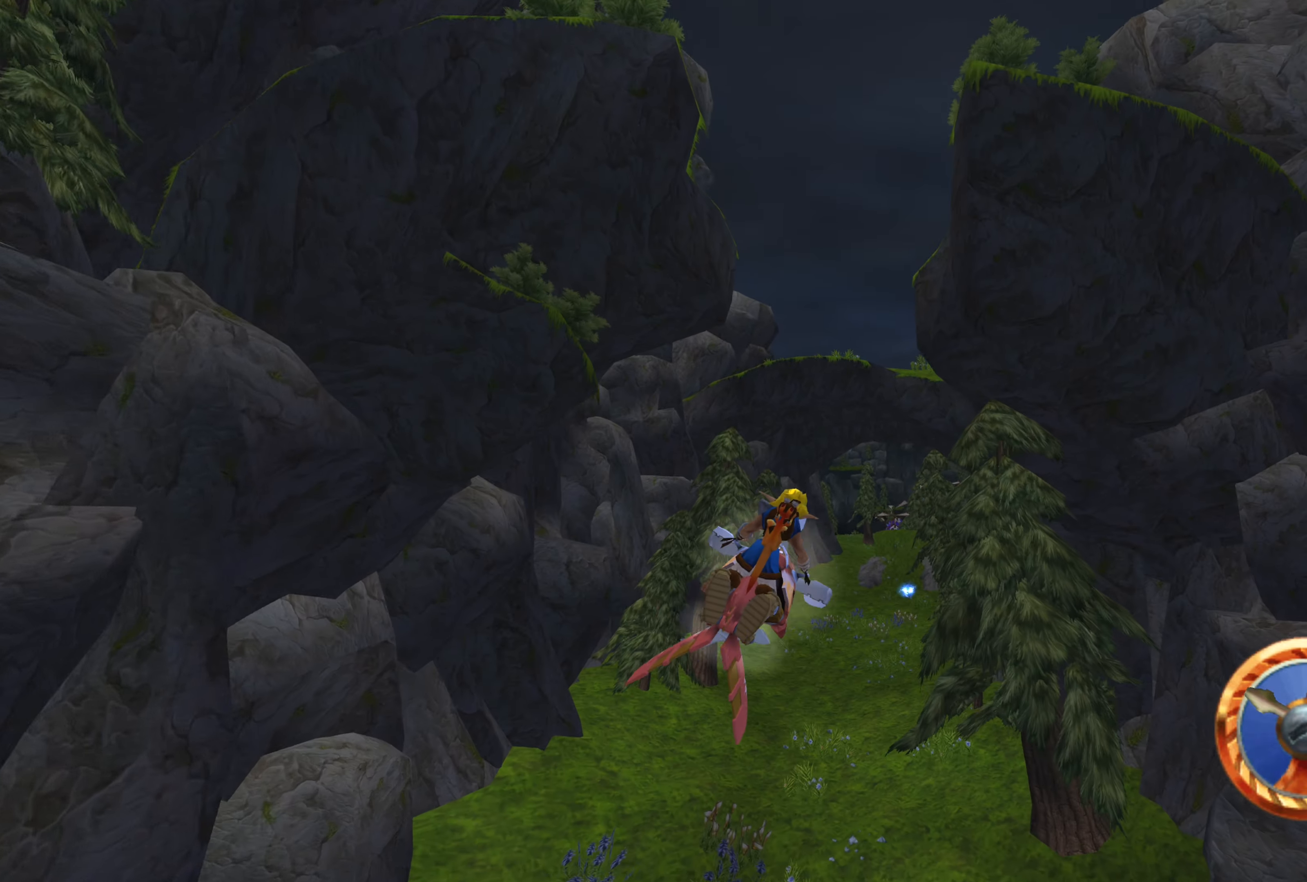
{"buttons": ["CROSS"], "left_stick": "center", "right_stick": "center", "events": [[283, "left_stick", "center"]]}
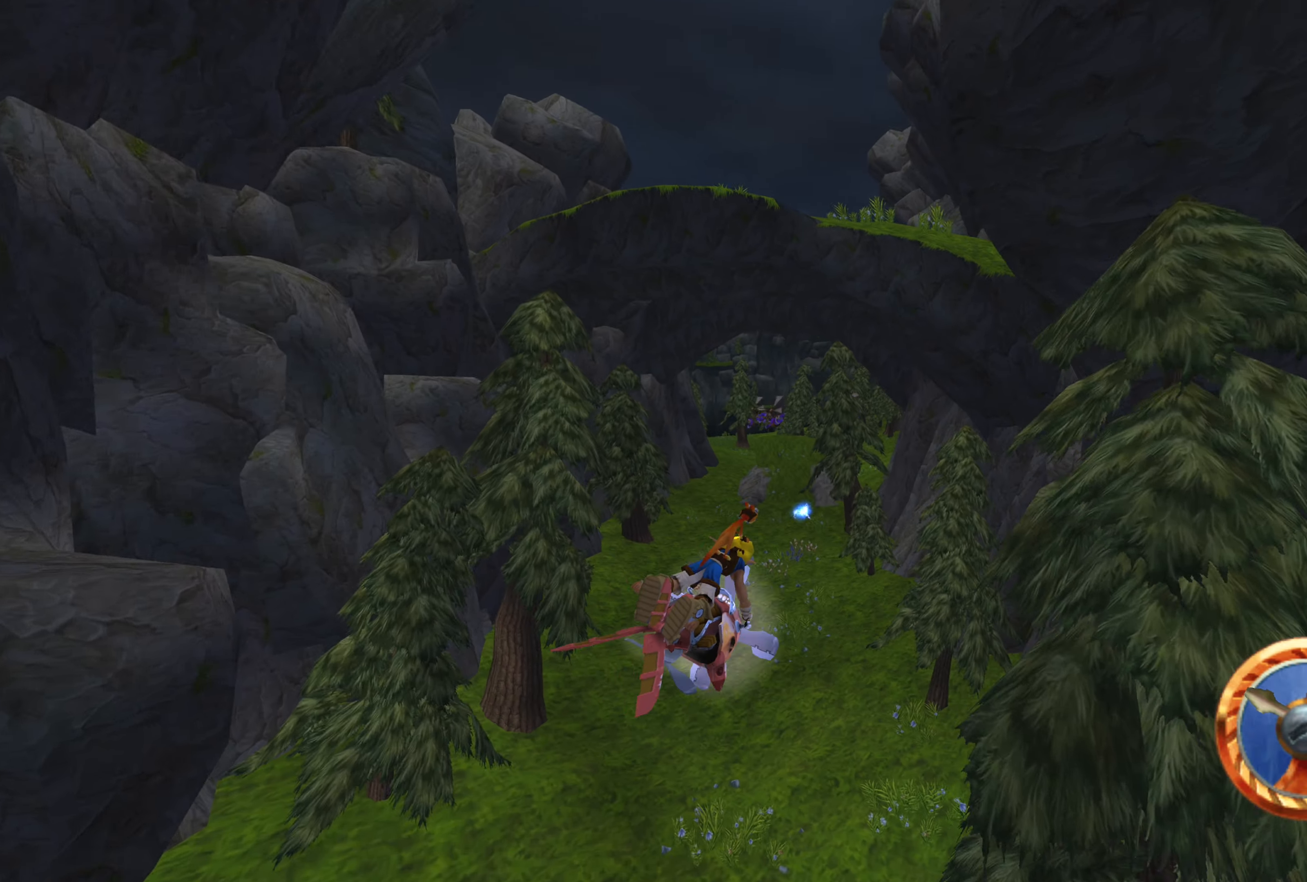
{"buttons": ["CROSS"], "left_stick": "center", "right_stick": "center", "events": [[50, "left_stick", "up-left"], [216, "left_stick", "center"]]}
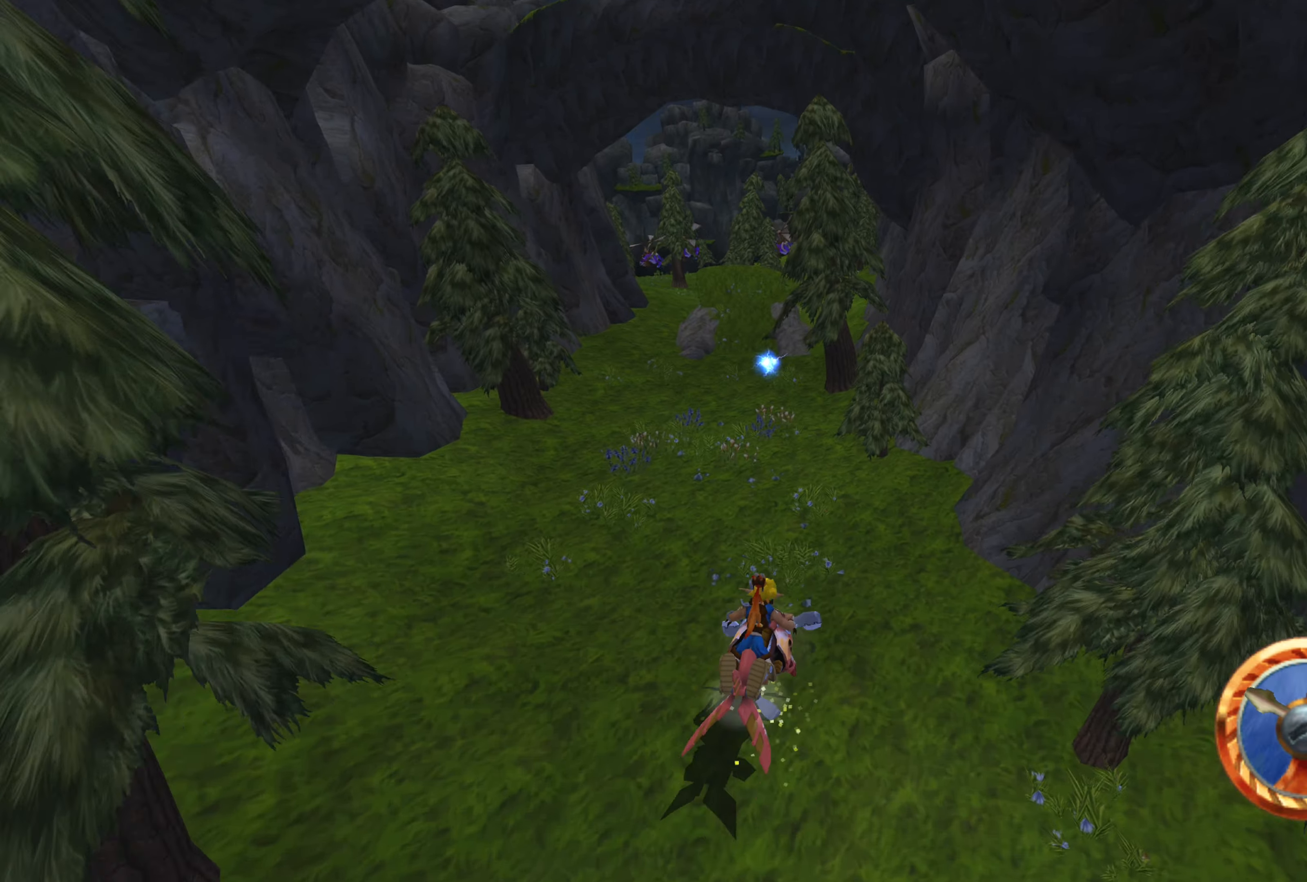
{"buttons": ["CROSS"], "left_stick": "up-left", "right_stick": "center", "events": [[200, "left_stick", "up-left"]]}
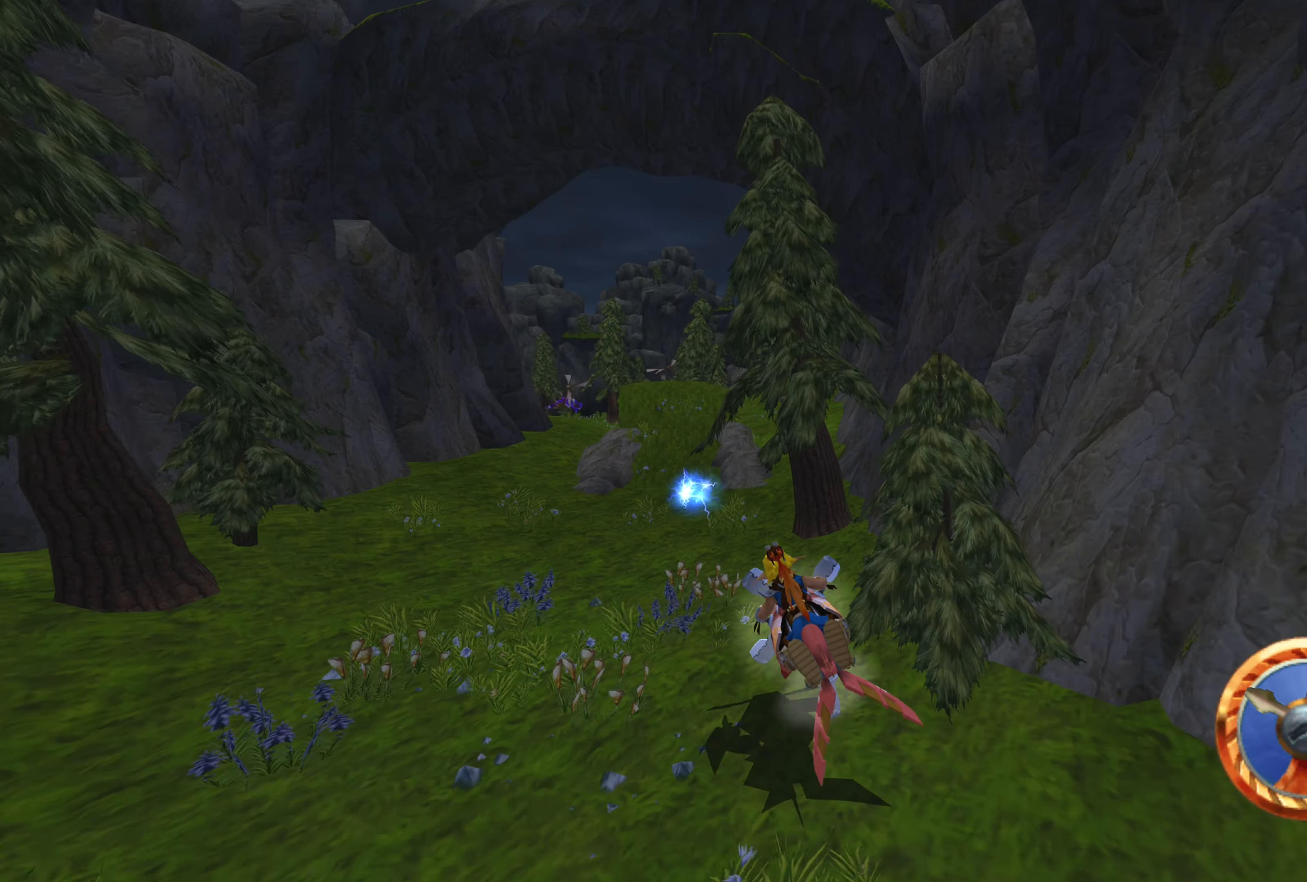
{"buttons": ["CROSS"], "left_stick": "up-right", "right_stick": "center", "events": [[166, "left_stick", "center"], [466, "left_stick", "up-right"]]}
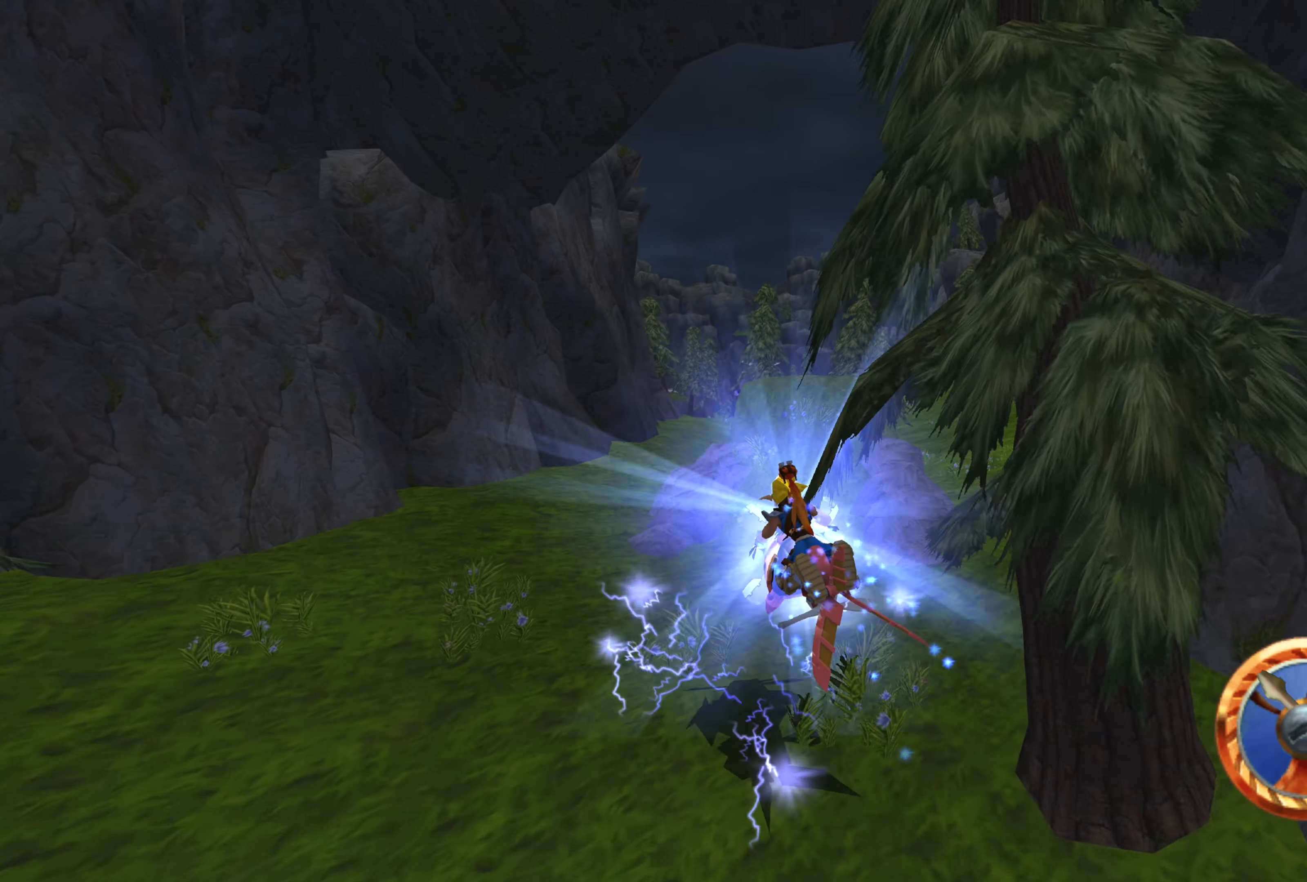
{"buttons": ["CROSS"], "left_stick": "center", "right_stick": "center", "events": [[133, "left_stick", "right"], [266, "left_stick", "center"]]}
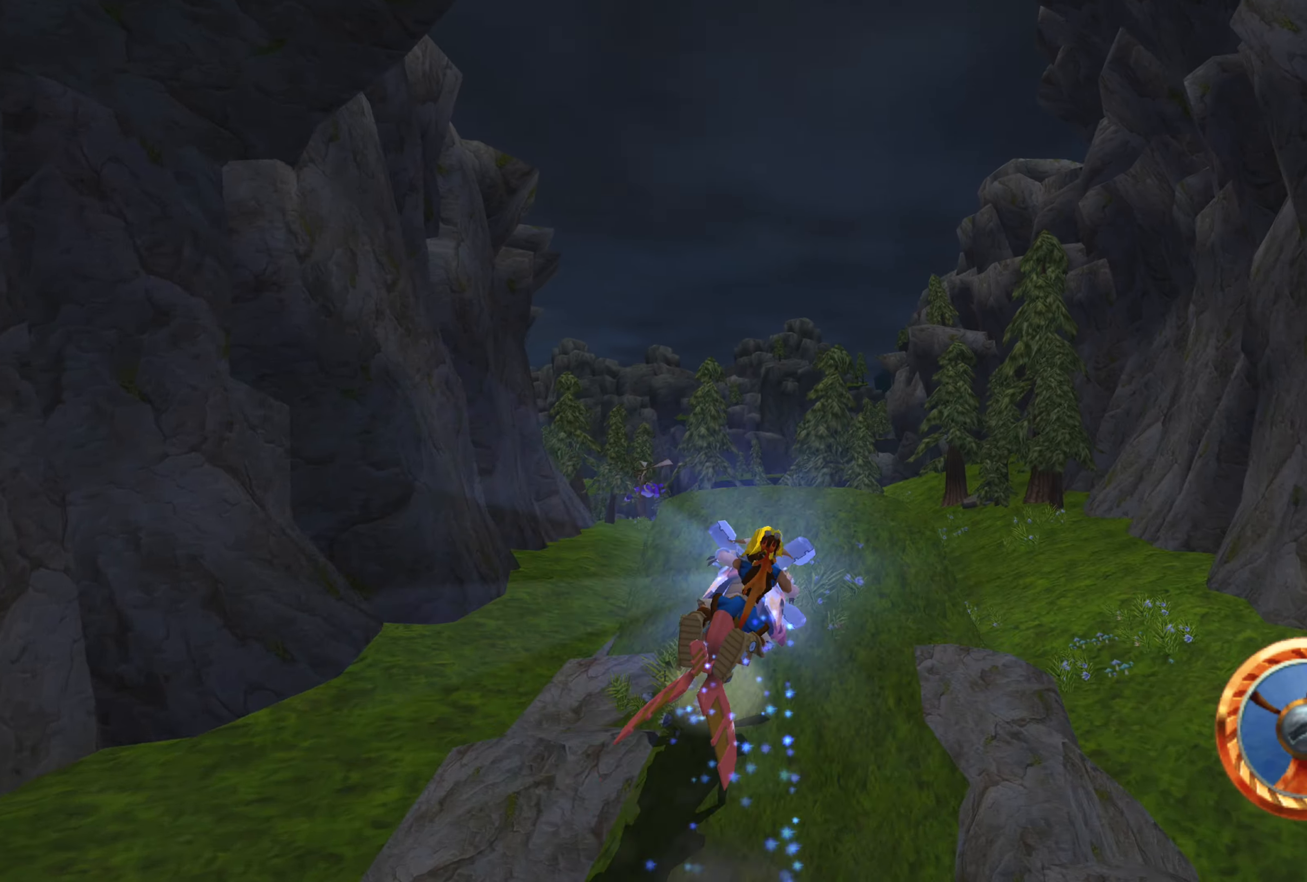
{"buttons": ["CROSS"], "left_stick": "up-left", "right_stick": "center", "events": [[50, "left_stick", "up-left"], [150, "R1", "down"], [250, "R1", "up"], [383, "R1", "down"], [500, "R1", "up"]]}
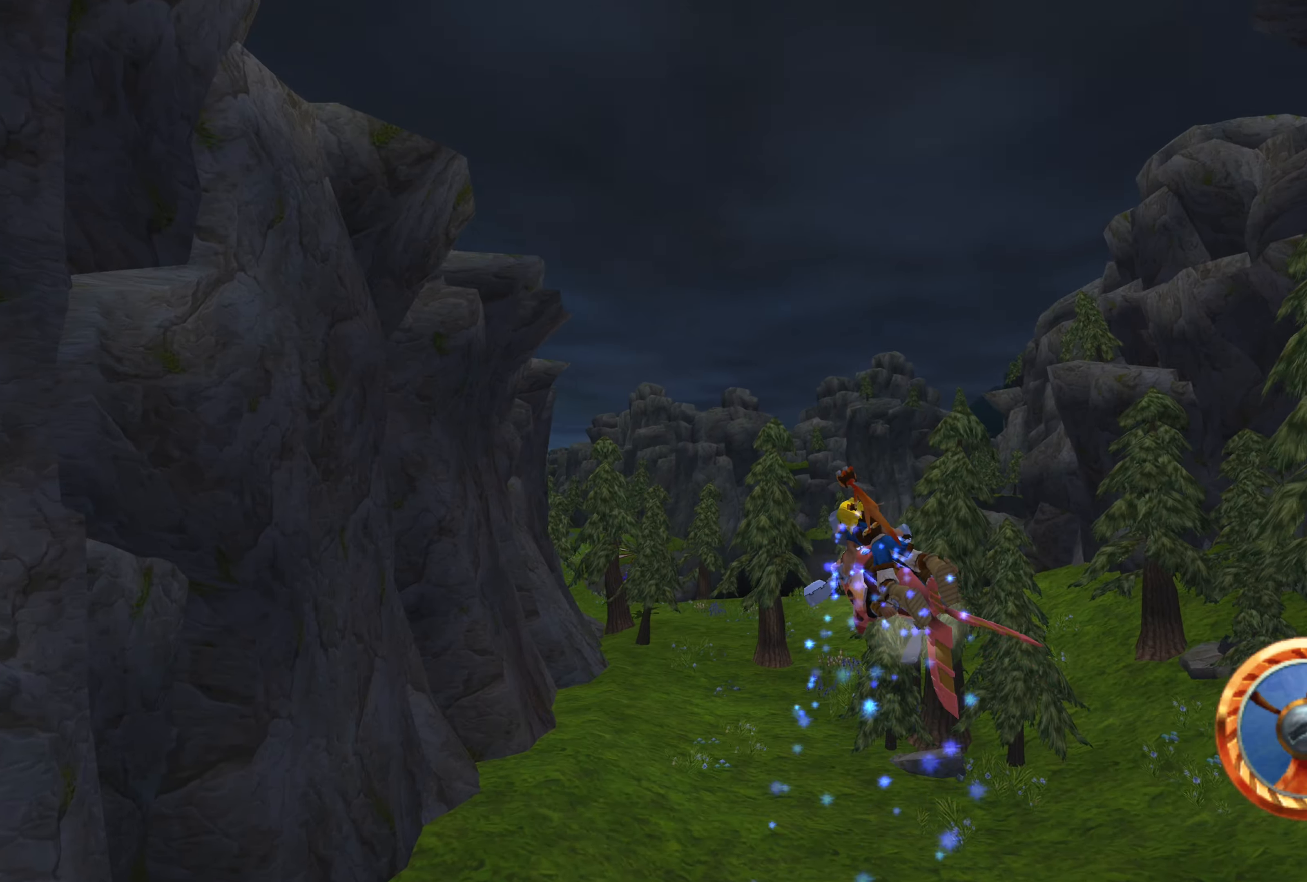
{"buttons": ["CROSS"], "left_stick": "center", "right_stick": "center", "events": [[200, "left_stick", "left"], [383, "left_stick", "center"]]}
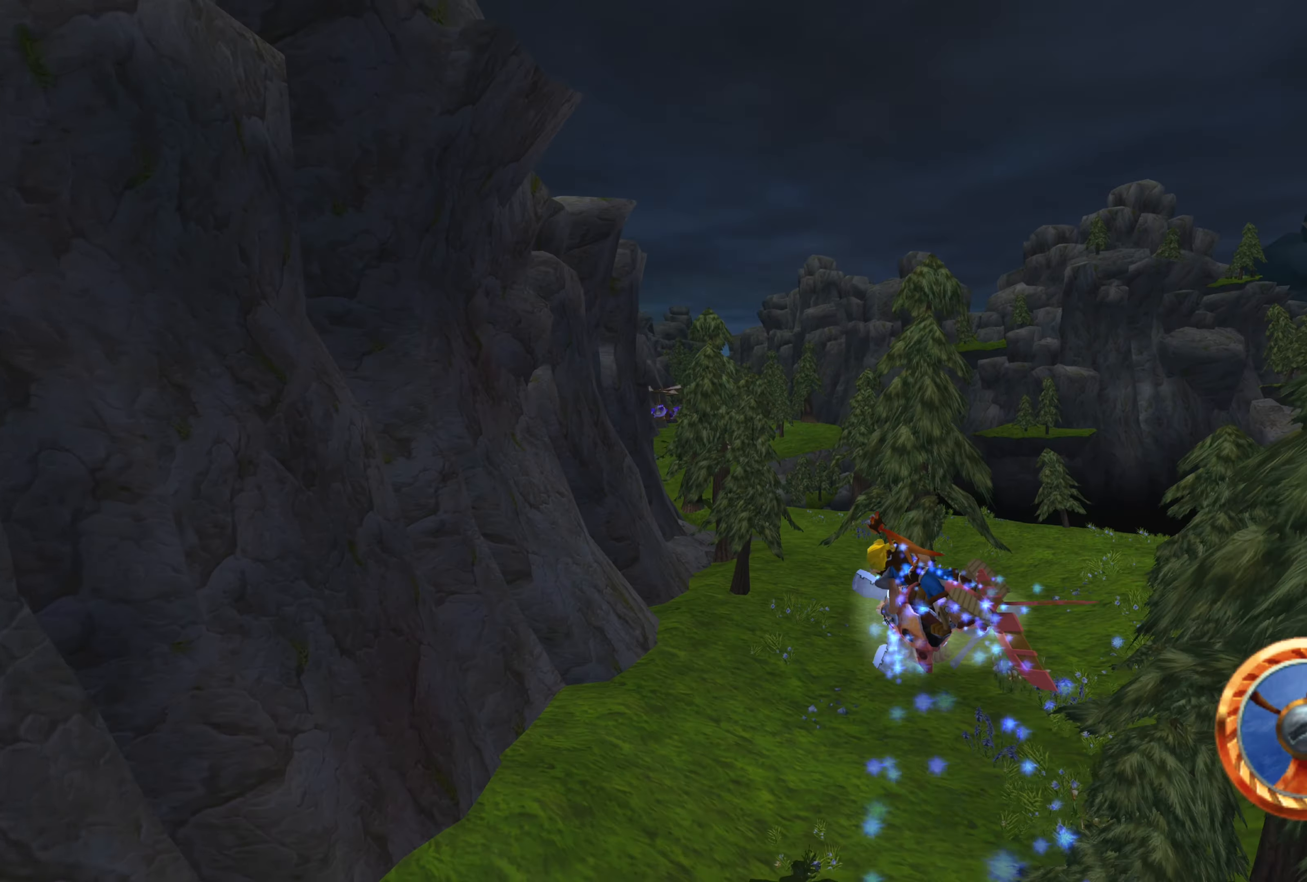
{"buttons": ["CROSS"], "left_stick": "center", "right_stick": "center", "events": [[233, "left_stick", "right"], [367, "left_stick", "center"]]}
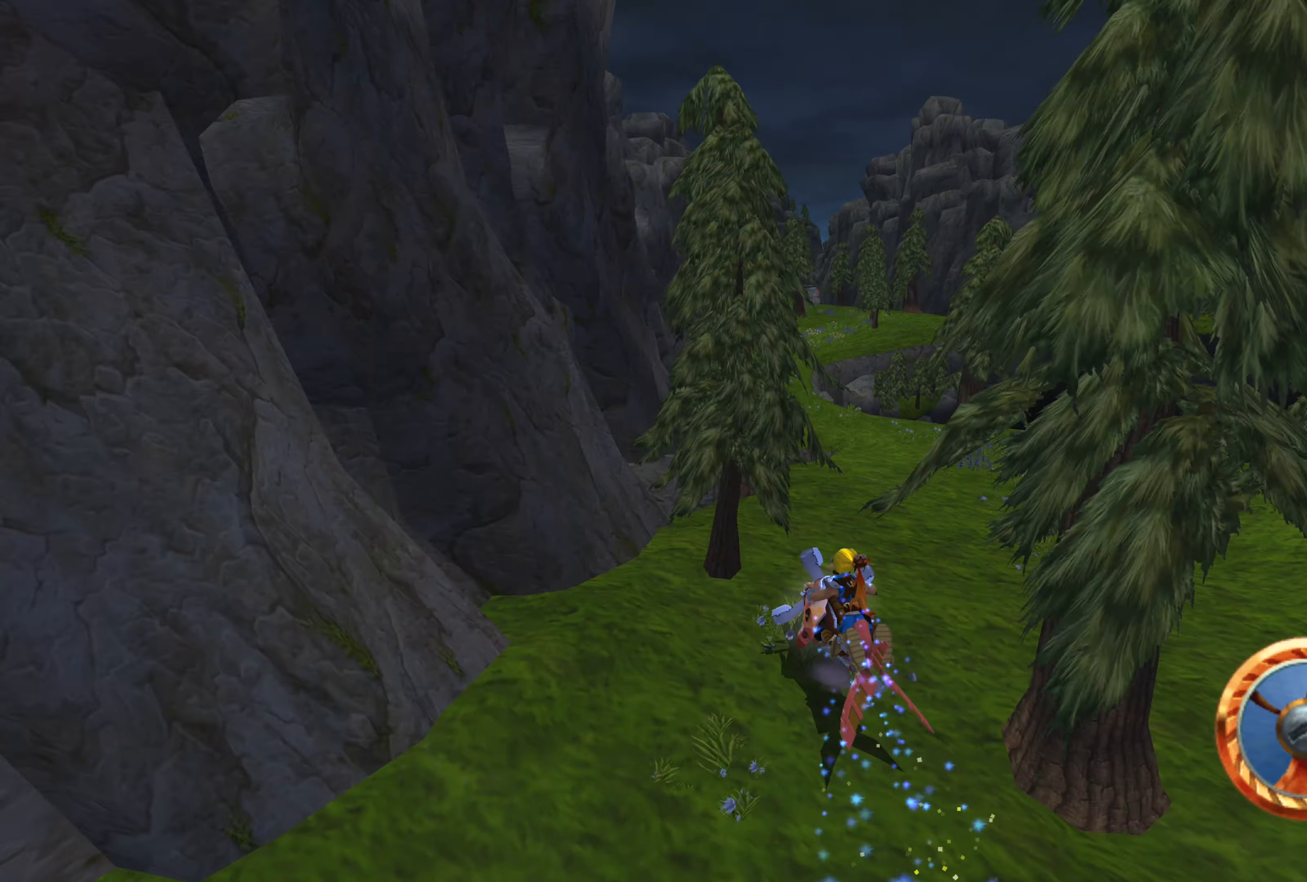
{"buttons": [], "left_stick": "up-left", "right_stick": "center", "events": [[167, "left_stick", "up-left"], [300, "left_stick", "center"], [383, "CROSS", "up"], [450, "left_stick", "up-left"]]}
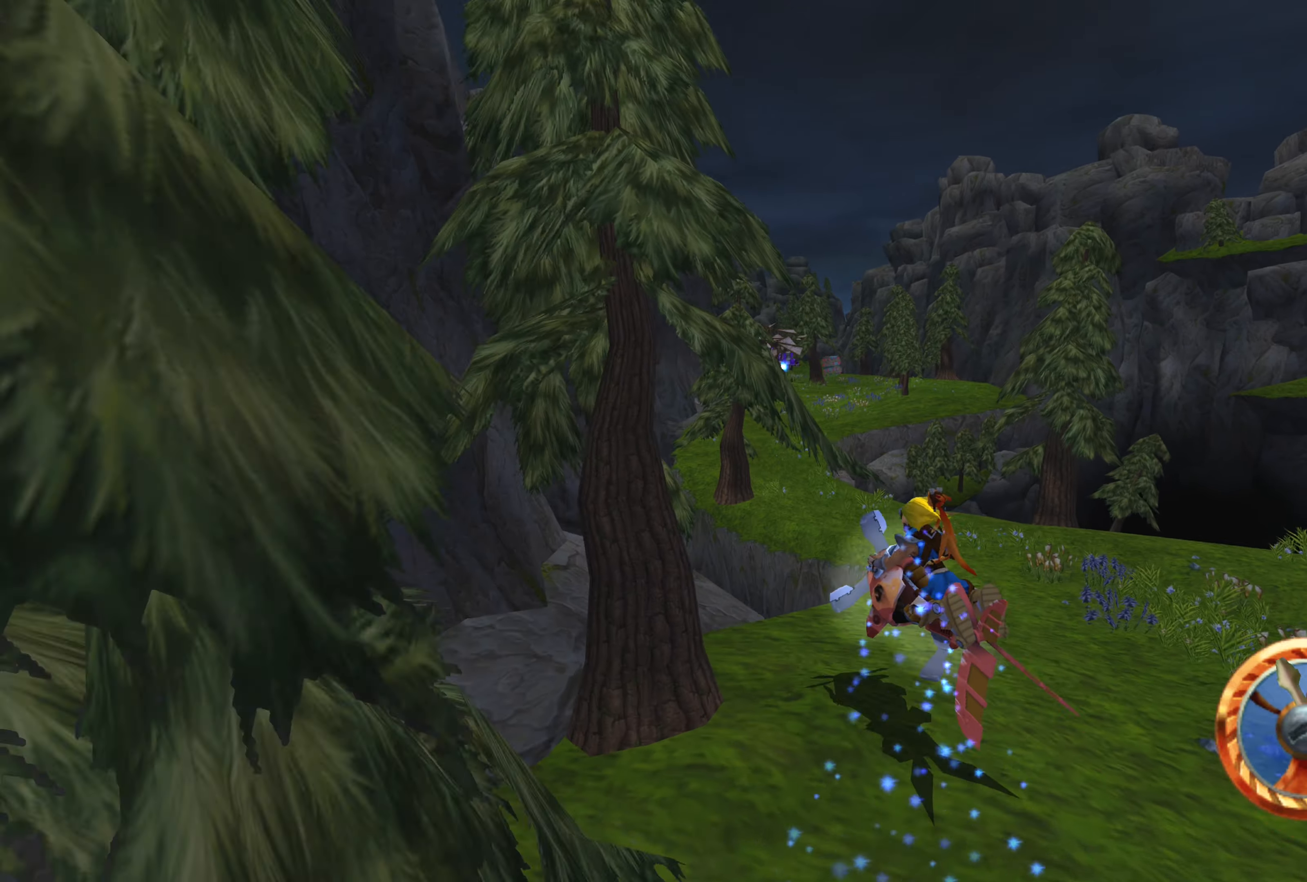
{"buttons": ["CROSS"], "left_stick": "right", "right_stick": "center", "events": [[100, "CROSS", "down"], [133, "left_stick", "center"], [233, "CROSS", "up"], [350, "CROSS", "down"], [350, "left_stick", "right"]]}
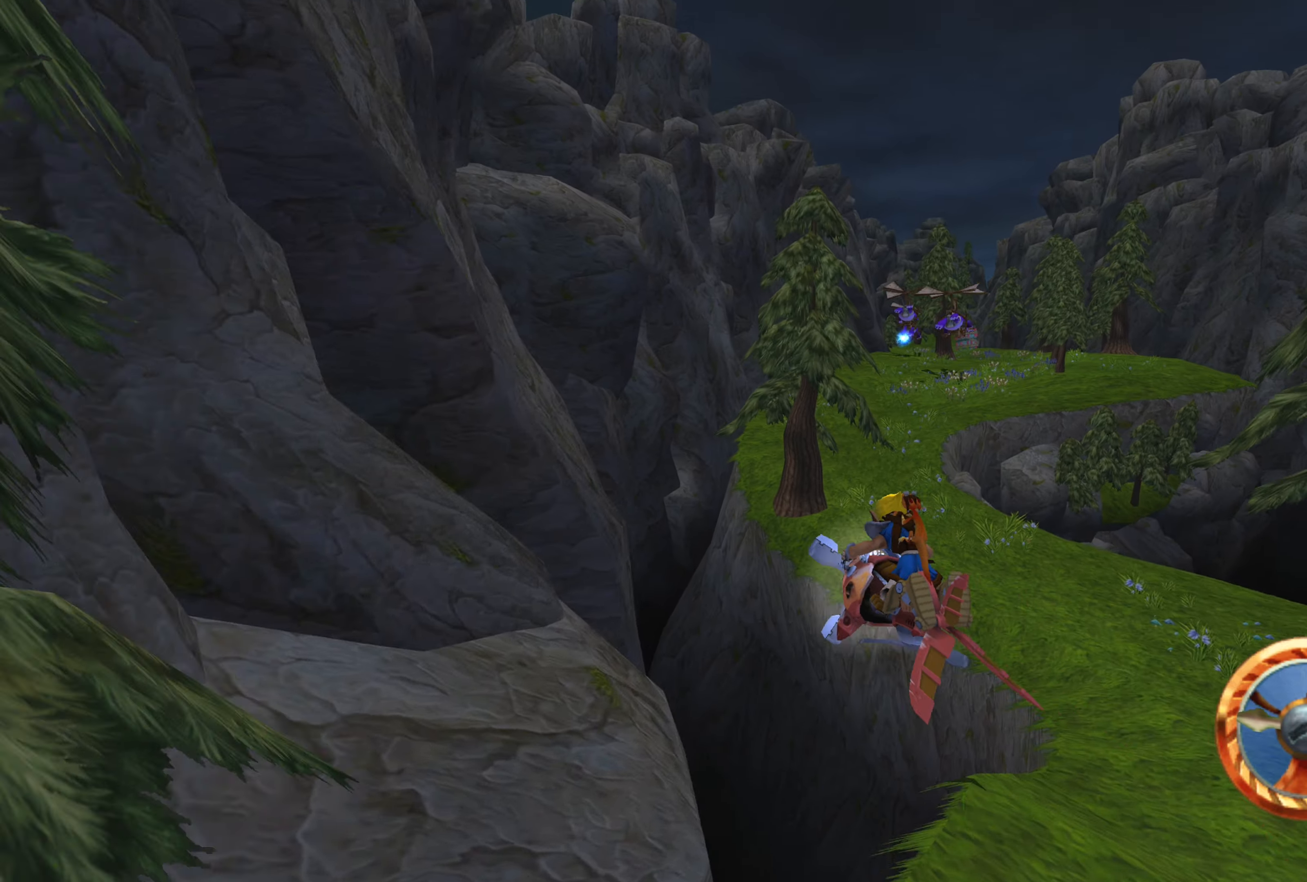
{"buttons": ["CROSS"], "left_stick": "right", "right_stick": "center", "events": [[267, "left_stick", "center"], [400, "left_stick", "up-right"], [467, "left_stick", "right"]]}
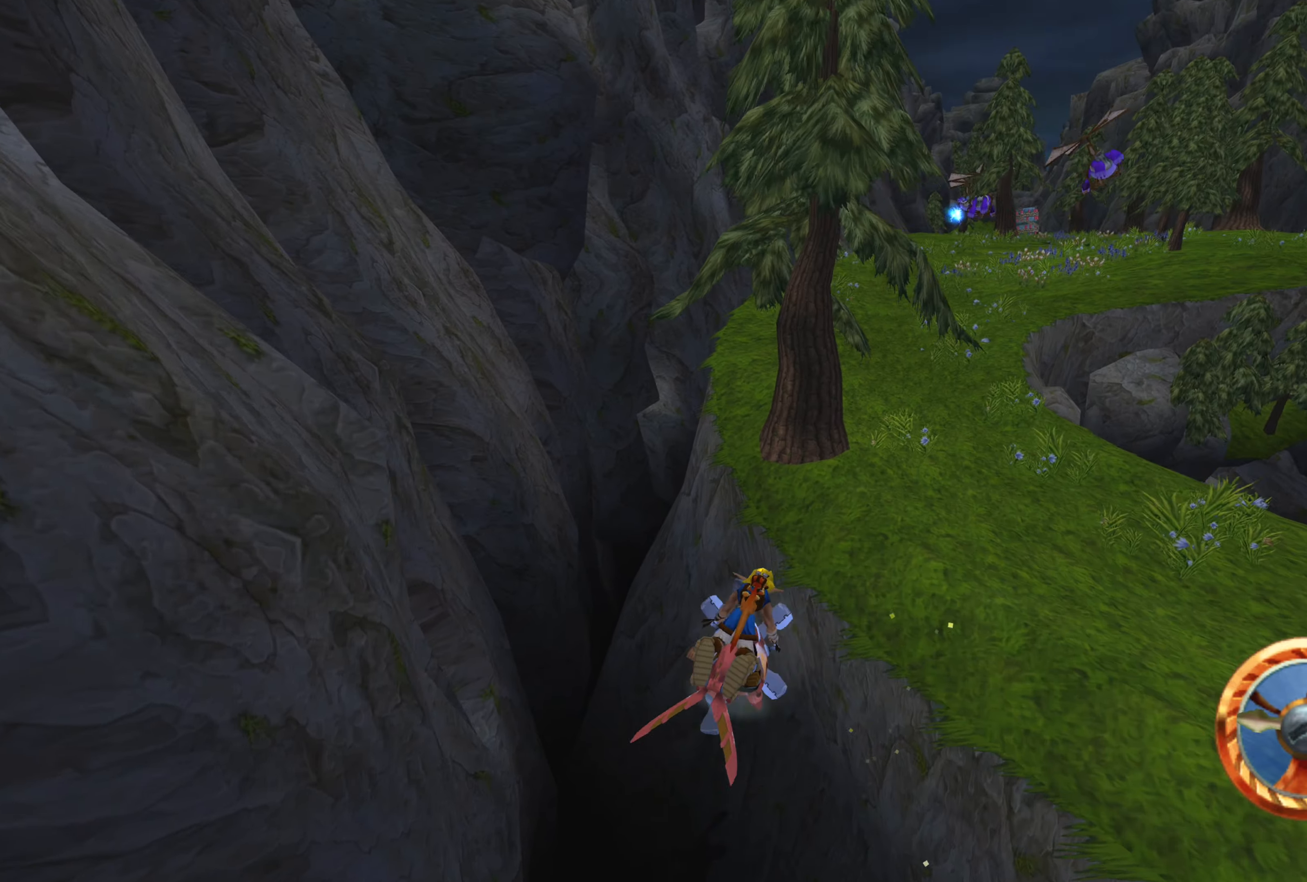
{"buttons": [], "left_stick": "center", "right_stick": "center", "events": [[217, "left_stick", "center"], [383, "CROSS", "up"]]}